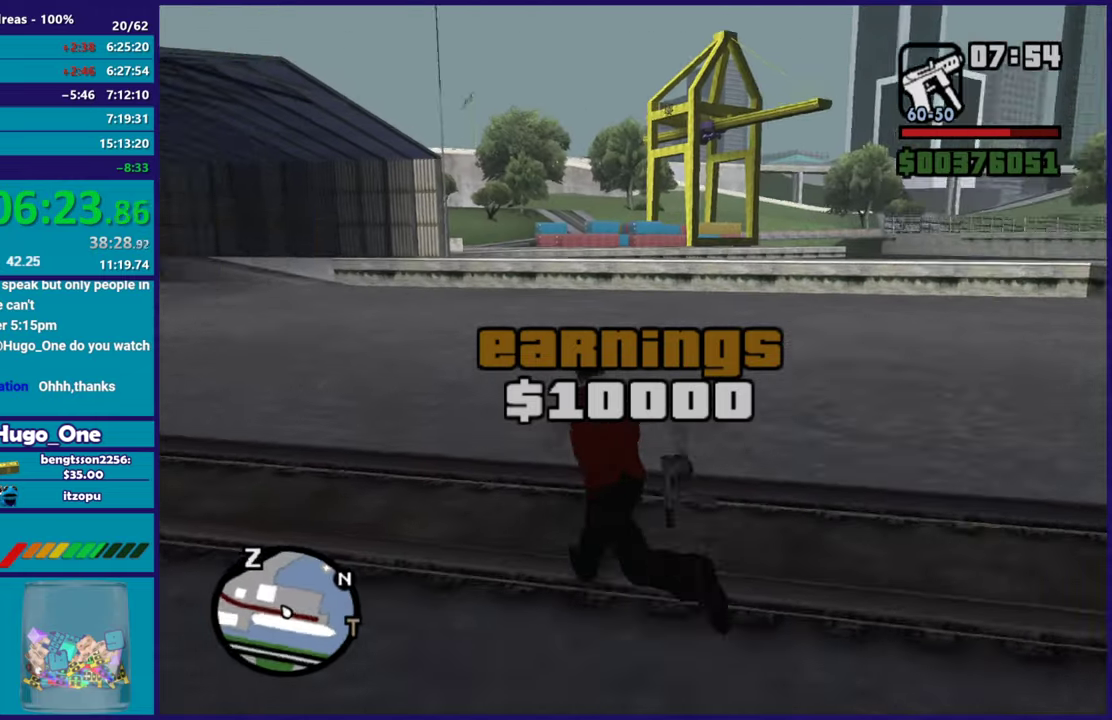
Gameplay with a controller (Xbox layout); each line is a JSON object with the inputs held at the frame after it. "events" lists button and stick changes between this image and that frame as [ms after this image, input, new state], when the widget could be followed in between.
{"buttons": [], "left_stick": "up", "right_stick": "center", "events": [[34, "A", "down"], [134, "A", "up"], [234, "A", "down"], [334, "A", "up"], [401, "A", "down"], [417, "left_stick", "up"], [501, "A", "up"]]}
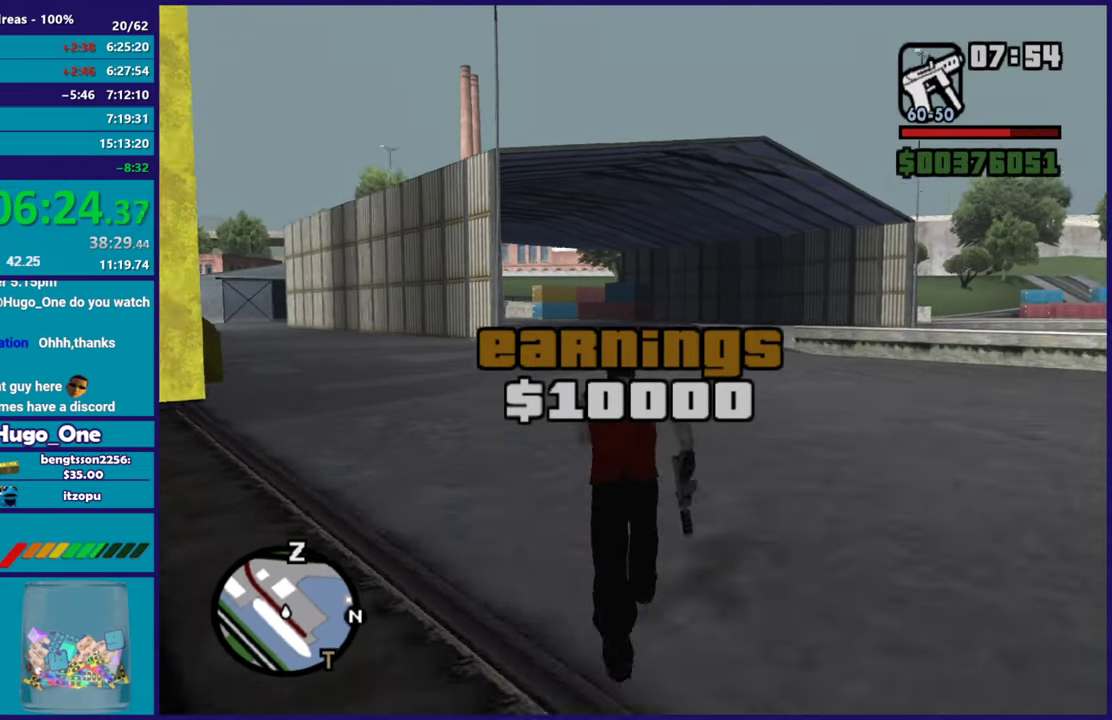
{"buttons": ["A"], "left_stick": "up", "right_stick": "center", "events": [[83, "A", "down"], [217, "A", "up"], [283, "A", "down"], [417, "A", "up"], [484, "A", "down"]]}
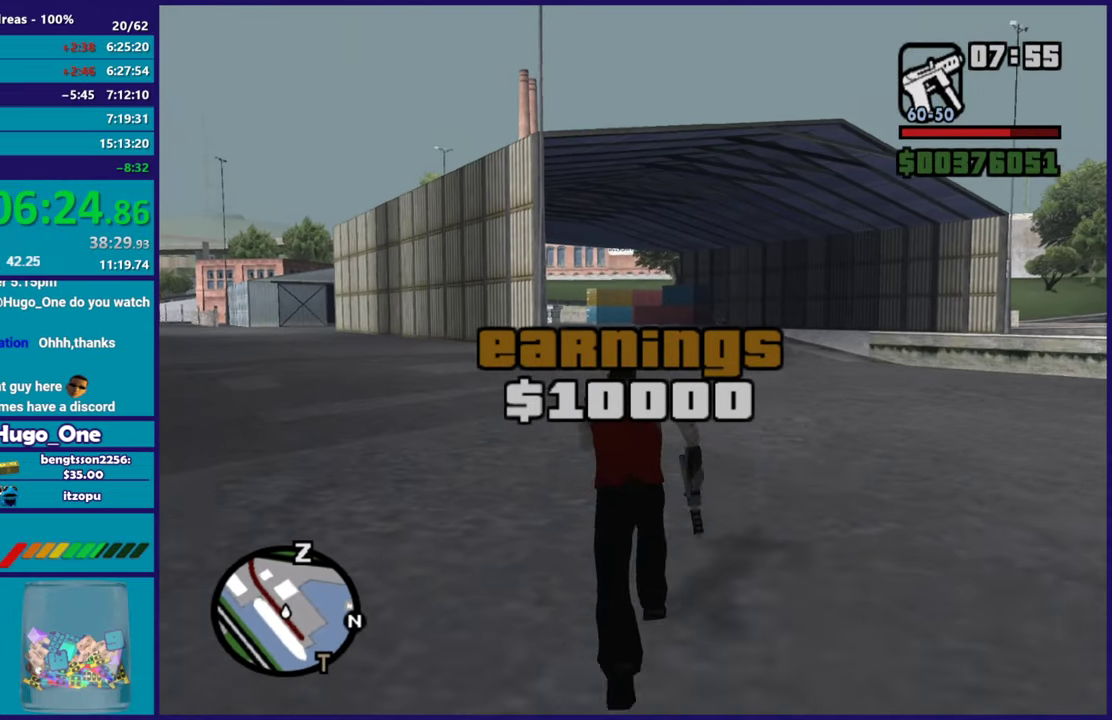
{"buttons": ["A"], "left_stick": "up", "right_stick": "center", "events": [[100, "A", "up"], [167, "A", "down"], [301, "A", "up"], [367, "A", "down"]]}
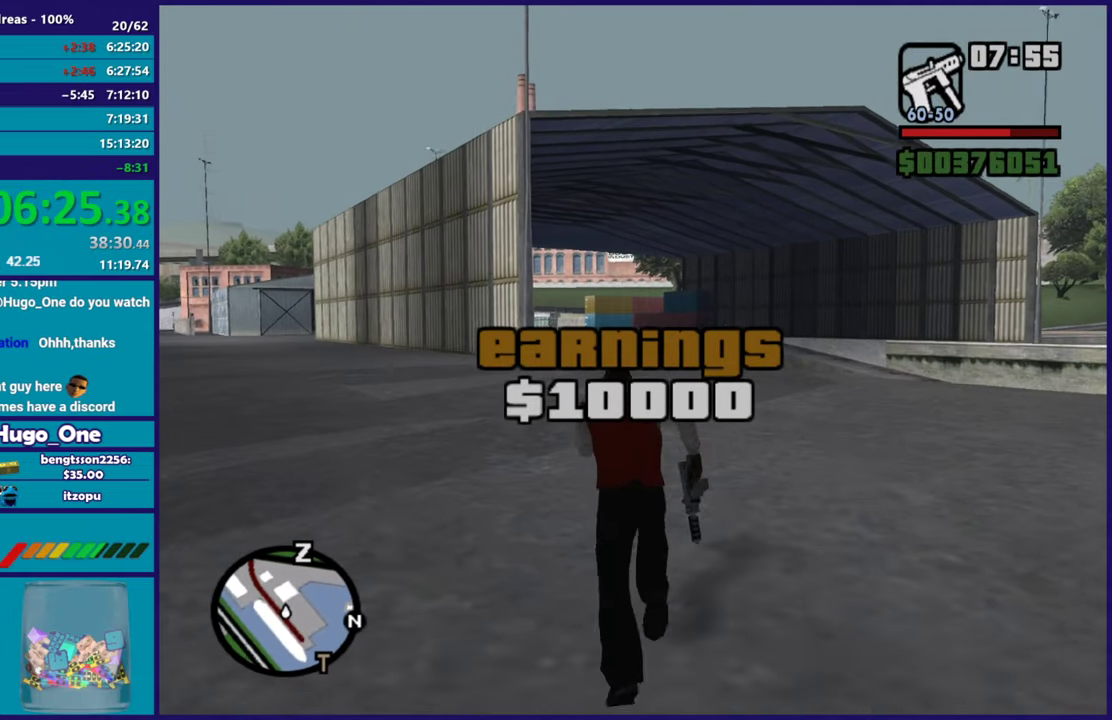
{"buttons": [], "left_stick": "up", "right_stick": "center", "events": [[33, "A", "up"], [117, "A", "down"], [250, "A", "up"], [334, "A", "down"], [450, "A", "up"]]}
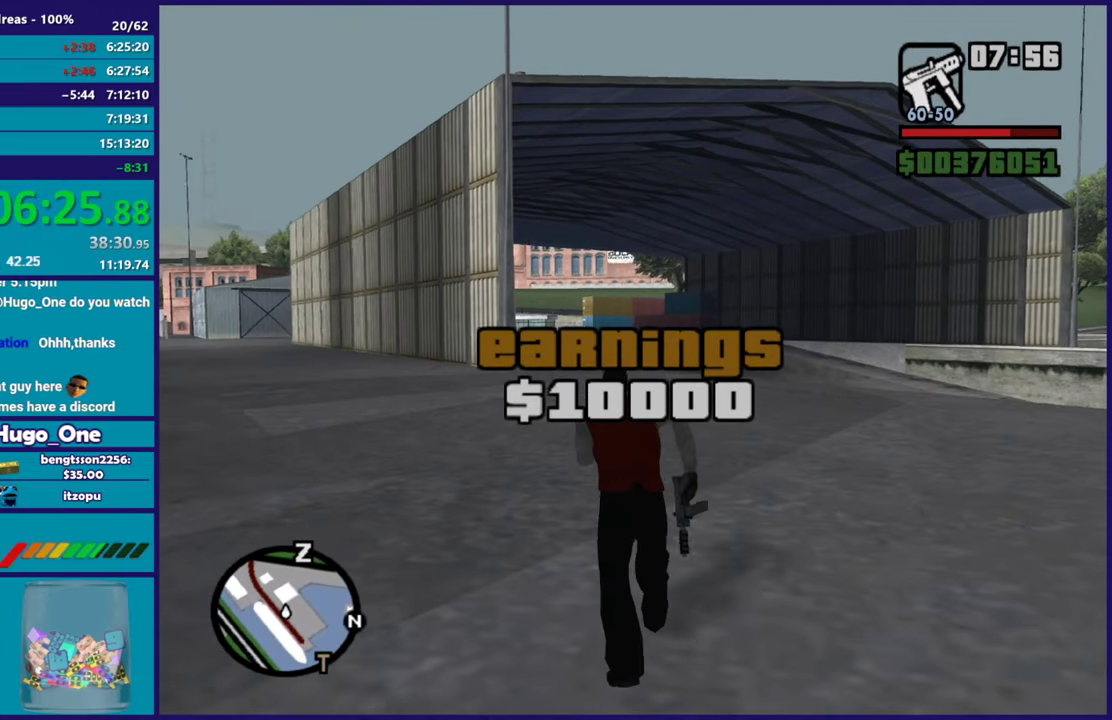
{"buttons": [], "left_stick": "up-right", "right_stick": "right", "events": [[34, "A", "down"], [151, "A", "up"], [267, "left_stick", "up-right"], [384, "right_stick", "right"]]}
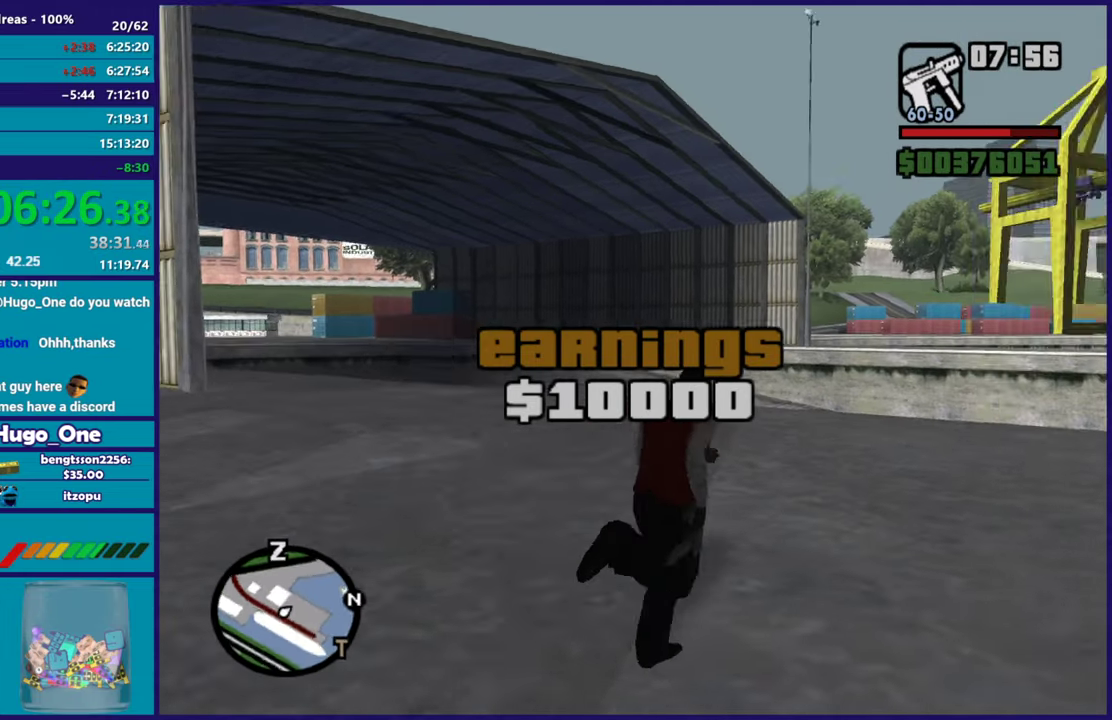
{"buttons": [], "left_stick": "up", "right_stick": "center", "events": [[367, "right_stick", "center"], [417, "left_stick", "up"]]}
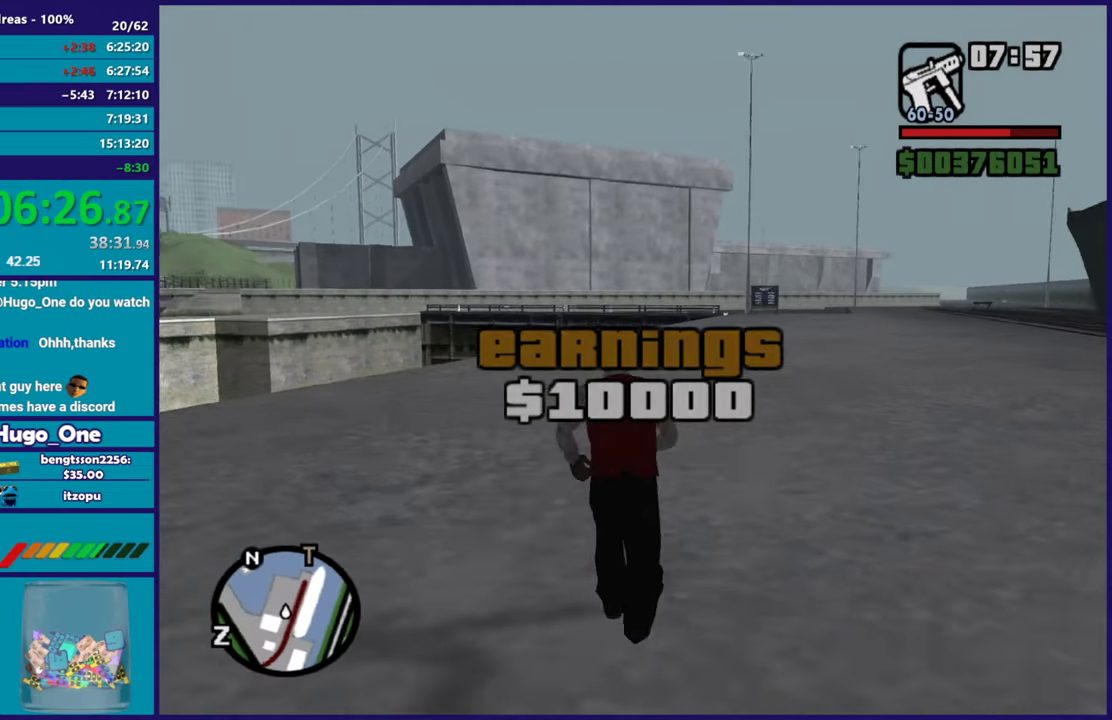
{"buttons": [], "left_stick": "up", "right_stick": "center", "events": []}
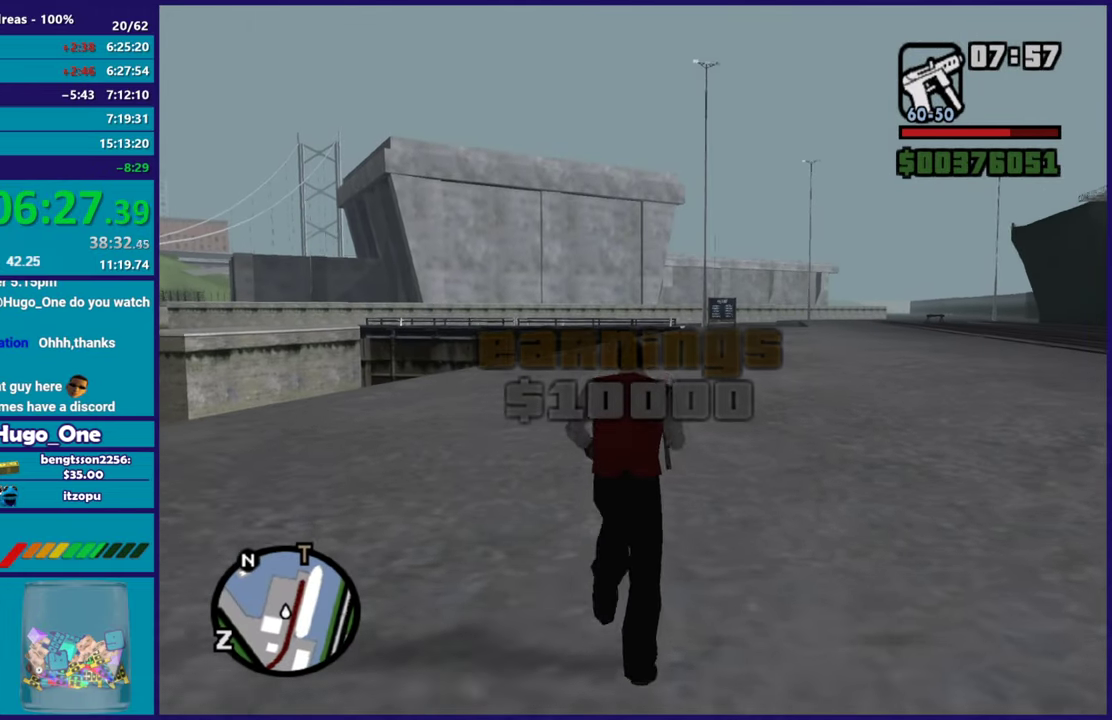
{"buttons": [], "left_stick": "left", "right_stick": "center", "events": [[250, "left_stick", "up-left"], [250, "right_stick", "down-left"], [317, "right_stick", "left"], [334, "left_stick", "left"], [500, "right_stick", "center"]]}
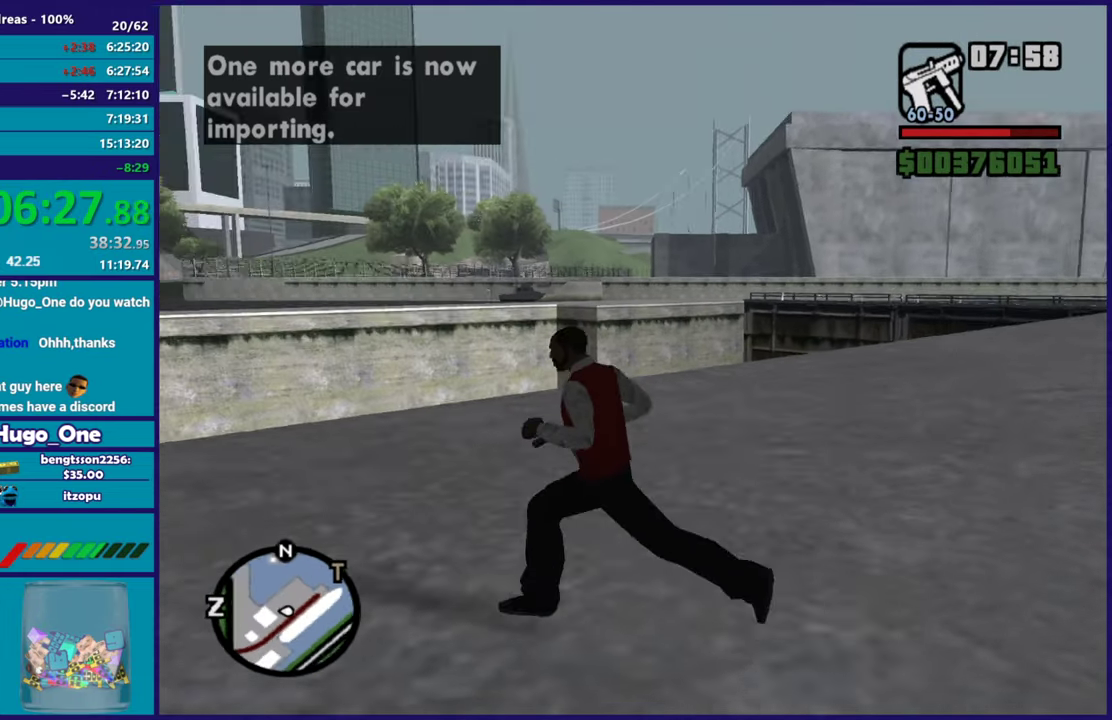
{"buttons": ["A"], "left_stick": "up-left", "right_stick": "center", "events": [[67, "A", "down"], [201, "A", "up"], [234, "left_stick", "up-left"], [267, "A", "down"], [401, "A", "up"], [484, "A", "down"]]}
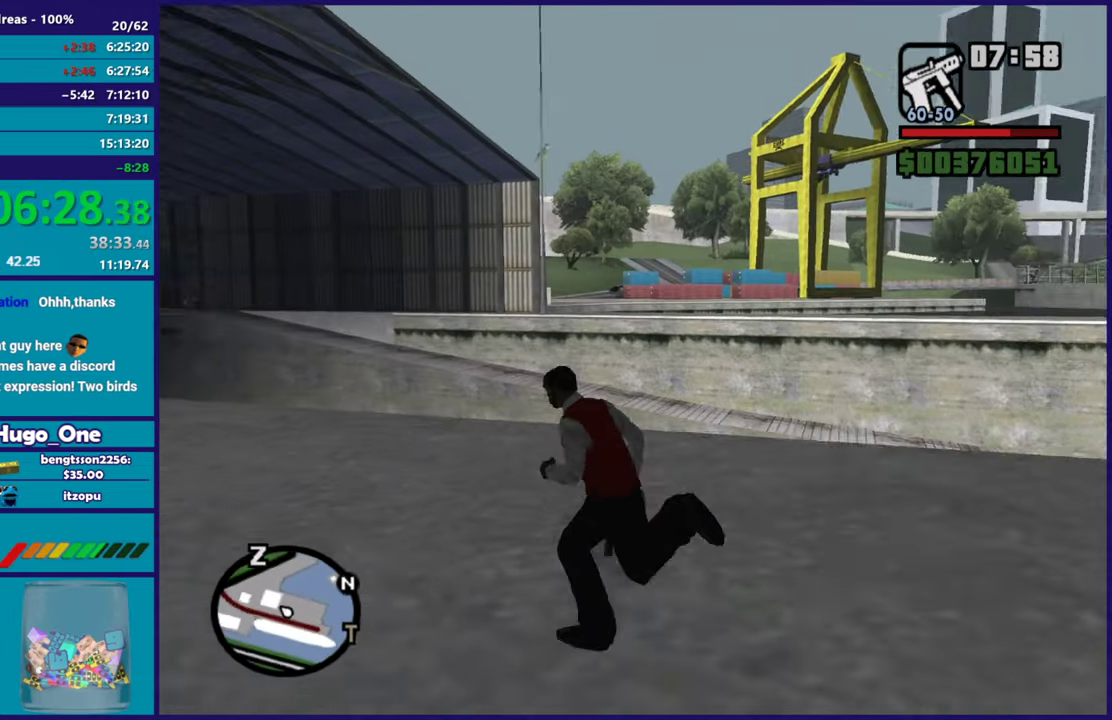
{"buttons": [], "left_stick": "up", "right_stick": "center", "events": [[100, "A", "up"], [183, "A", "down"], [300, "A", "up"], [384, "A", "down"], [500, "A", "up"], [500, "left_stick", "up"]]}
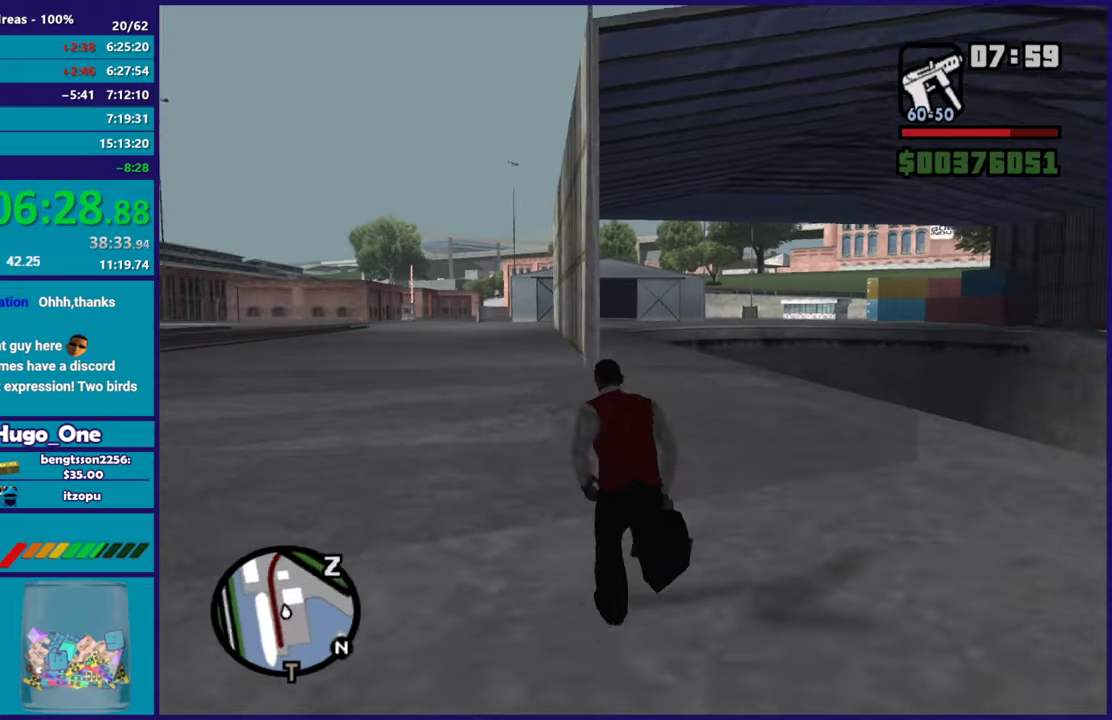
{"buttons": ["A"], "left_stick": "up", "right_stick": "center", "events": [[50, "left_stick", "up-right"], [84, "A", "down"], [201, "A", "up"], [267, "left_stick", "up"], [284, "A", "down"], [401, "A", "up"], [501, "A", "down"]]}
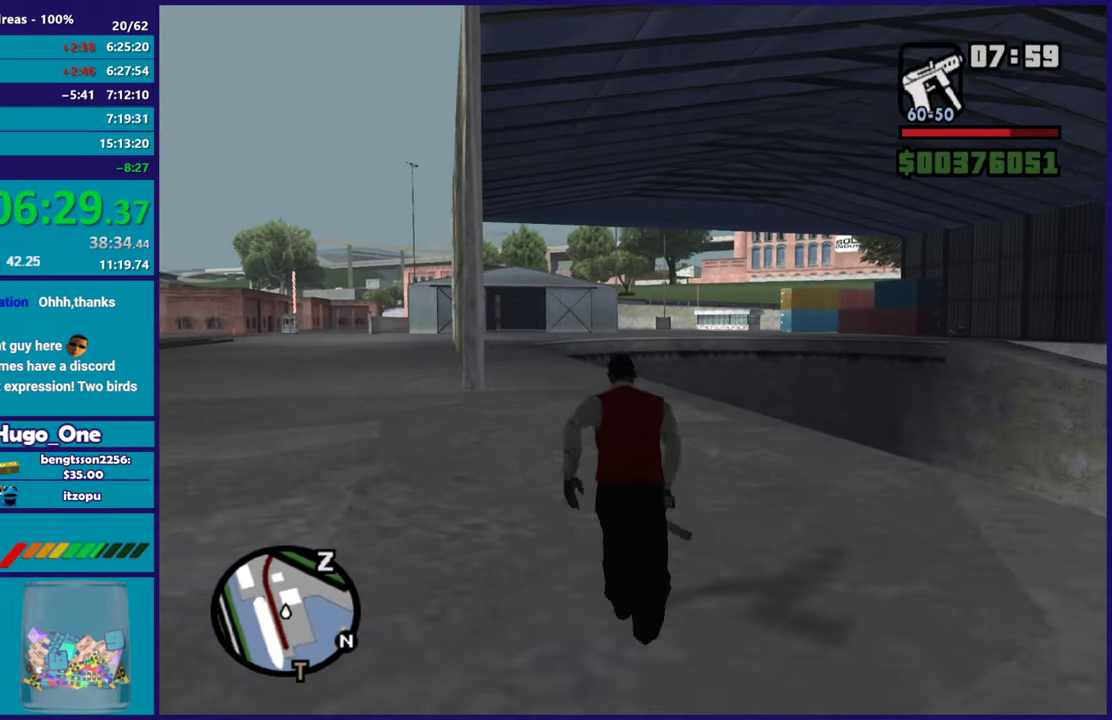
{"buttons": ["A"], "left_stick": "up", "right_stick": "center", "events": [[117, "A", "up"], [217, "A", "down"], [217, "left_stick", "up-left"], [317, "left_stick", "up"], [334, "A", "up"], [417, "A", "down"]]}
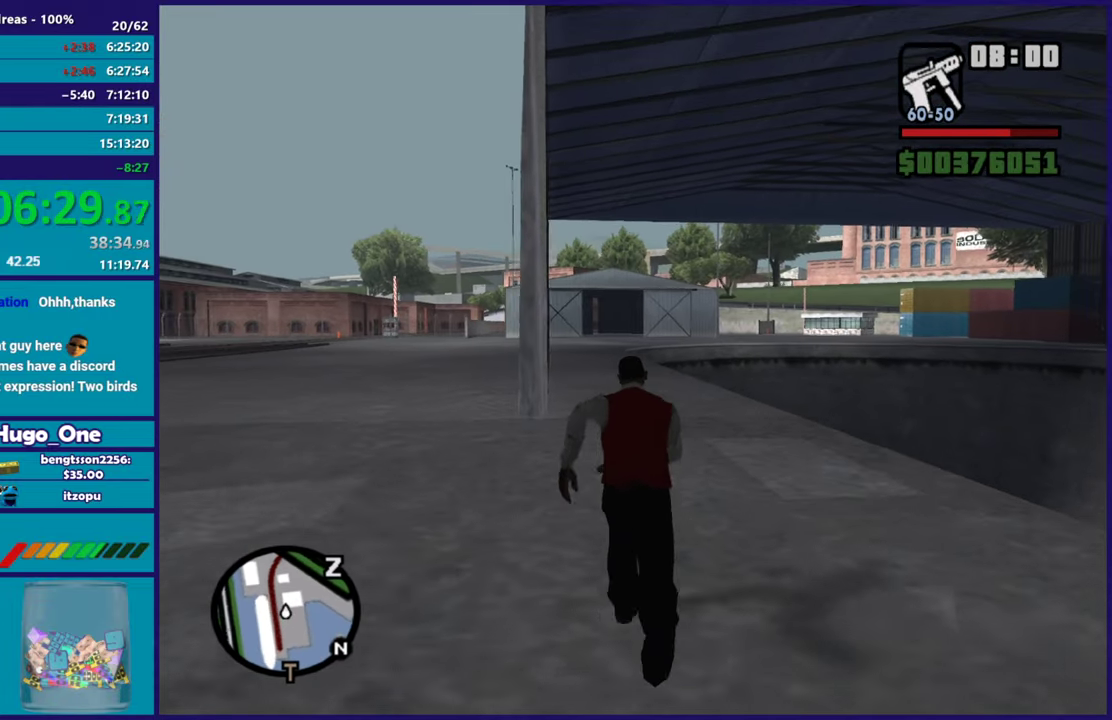
{"buttons": [], "left_stick": "up", "right_stick": "center", "events": [[34, "A", "up"], [117, "A", "down"], [234, "A", "up"], [317, "A", "down"], [451, "A", "up"]]}
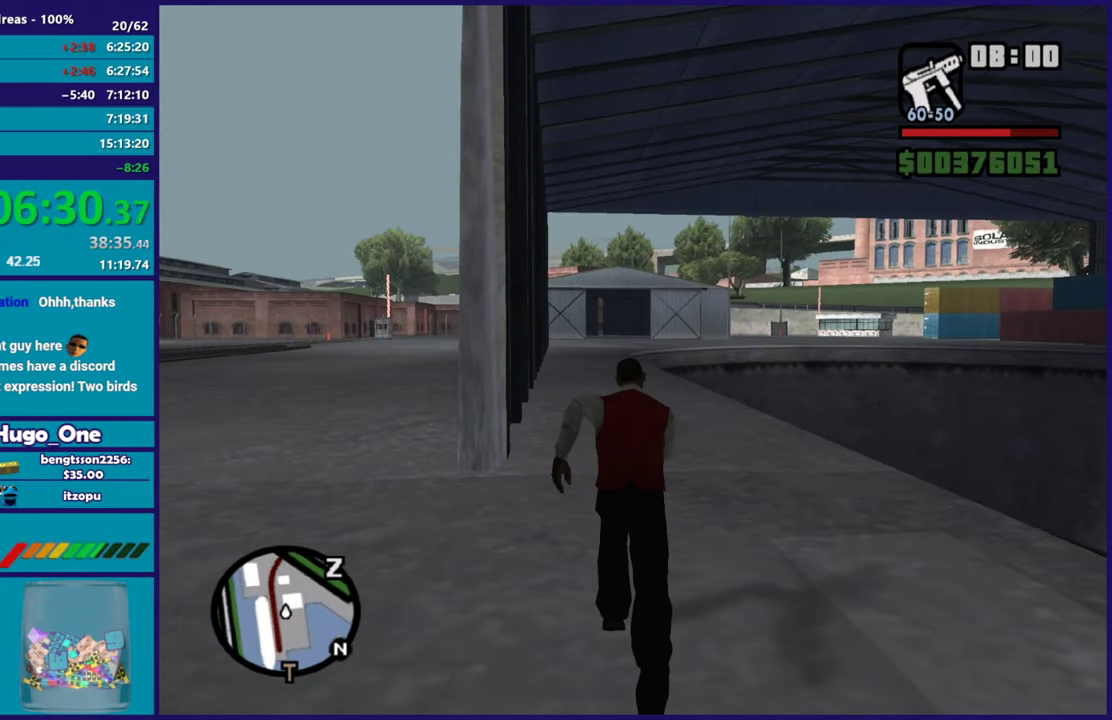
{"buttons": ["A"], "left_stick": "up-left", "right_stick": "center", "events": [[33, "A", "down"], [133, "A", "up"], [233, "A", "down"], [334, "A", "up"], [434, "A", "down"], [484, "left_stick", "up-left"]]}
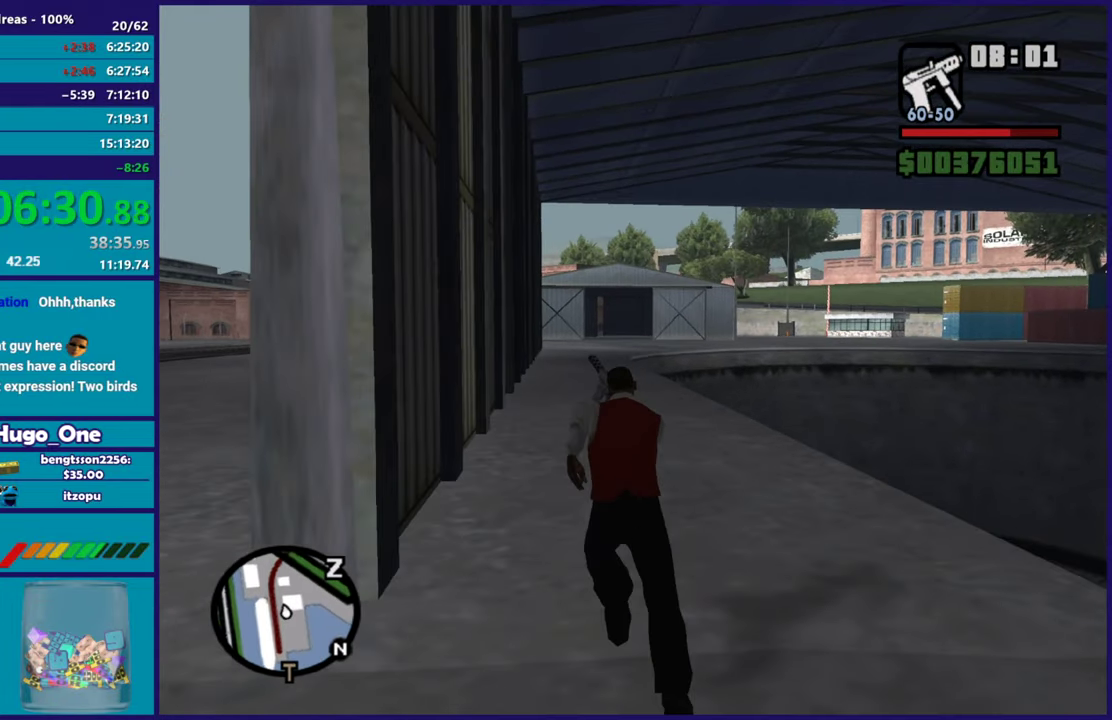
{"buttons": [], "left_stick": "up", "right_stick": "center", "events": [[50, "A", "up"], [50, "left_stick", "up"], [134, "A", "down"], [251, "A", "up"], [351, "A", "down"], [467, "A", "up"]]}
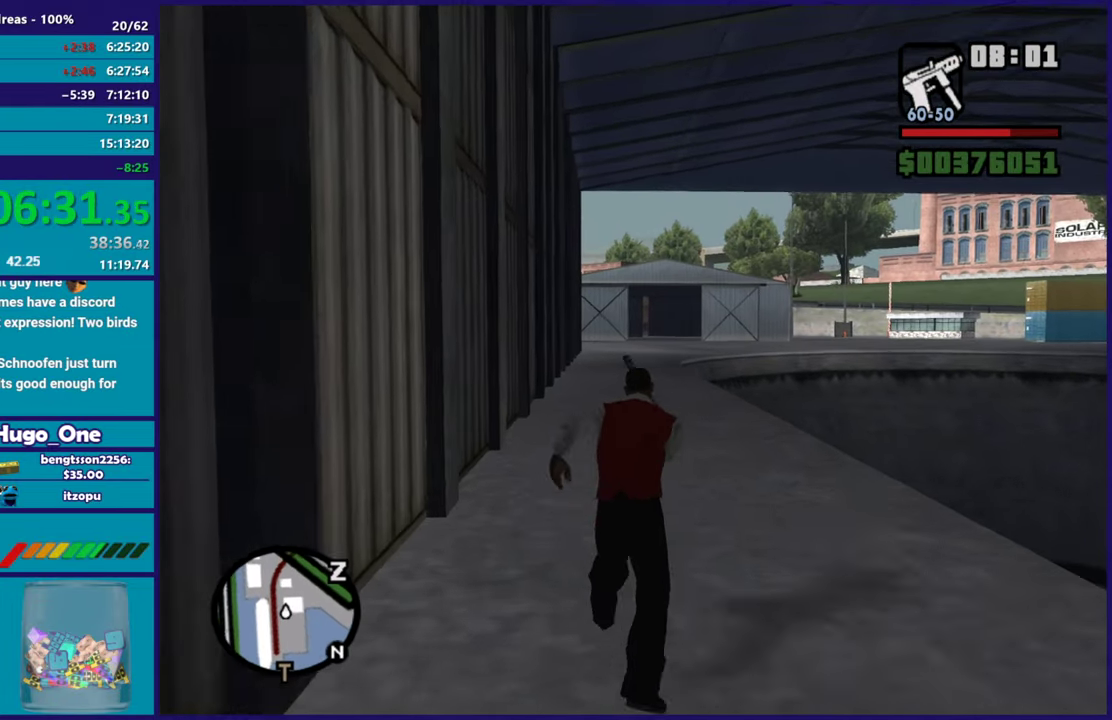
{"buttons": ["A"], "left_stick": "up", "right_stick": "center", "events": [[50, "A", "down"], [167, "A", "up"], [250, "A", "down"], [350, "A", "up"], [450, "A", "down"]]}
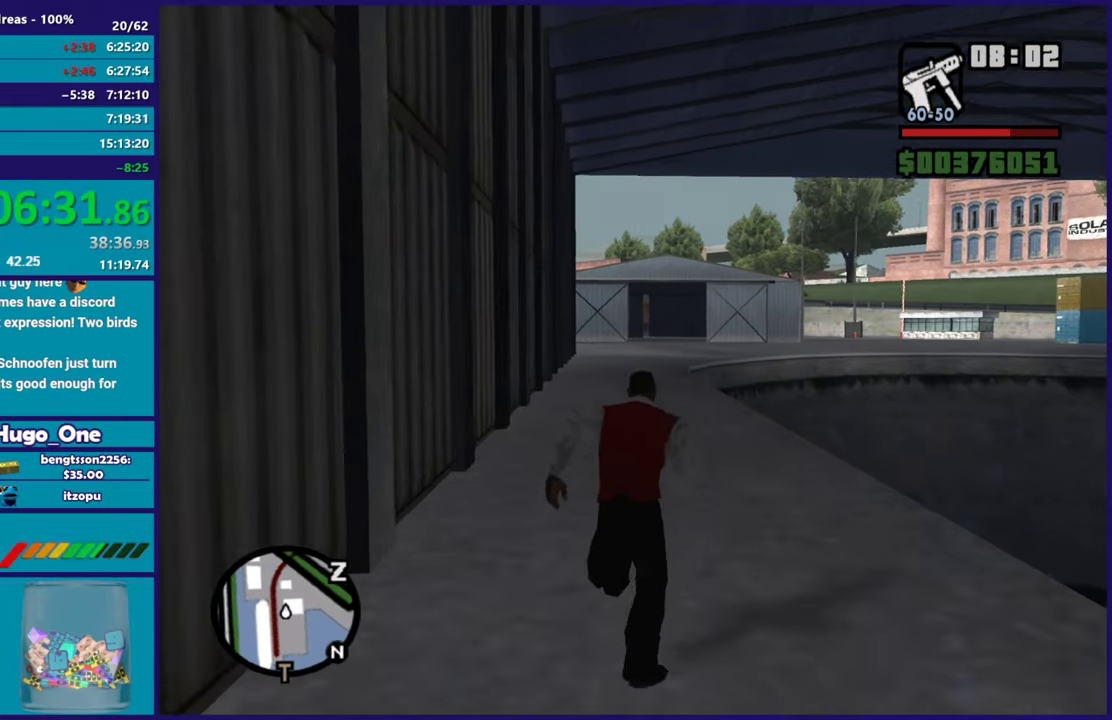
{"buttons": [], "left_stick": "up", "right_stick": "center", "events": [[67, "A", "up"], [167, "A", "down"], [267, "A", "up"], [351, "A", "down"], [467, "A", "up"]]}
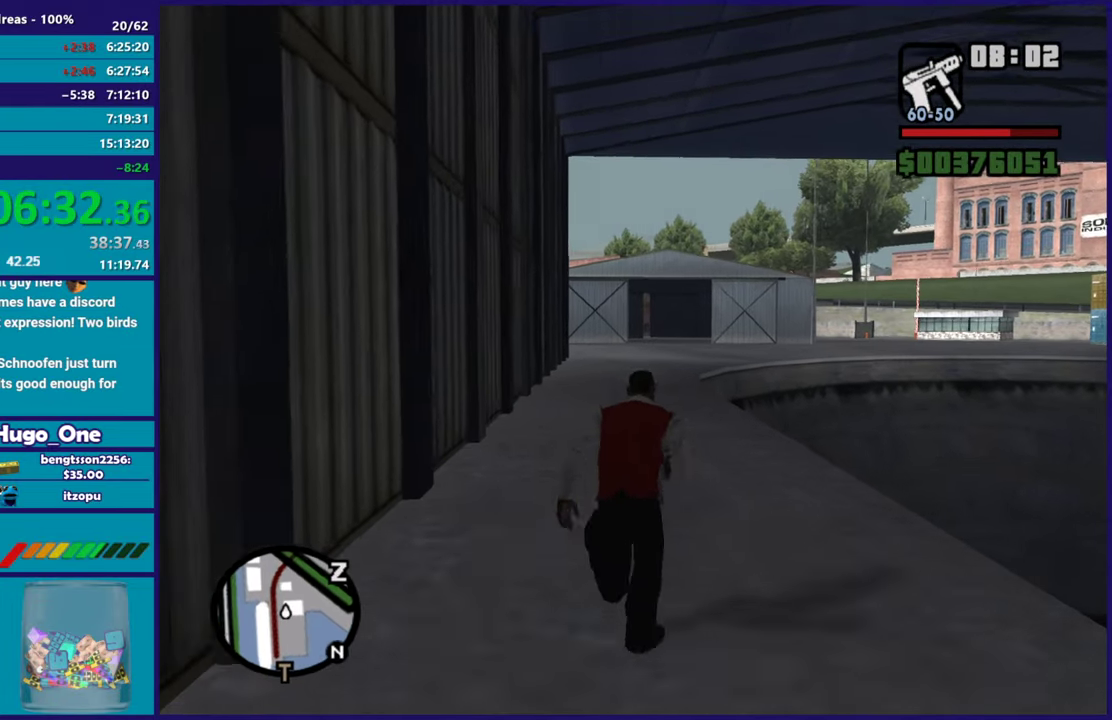
{"buttons": ["A"], "left_stick": "up", "right_stick": "center", "events": [[67, "A", "down"], [183, "A", "up"], [267, "A", "down"], [384, "A", "up"], [467, "A", "down"]]}